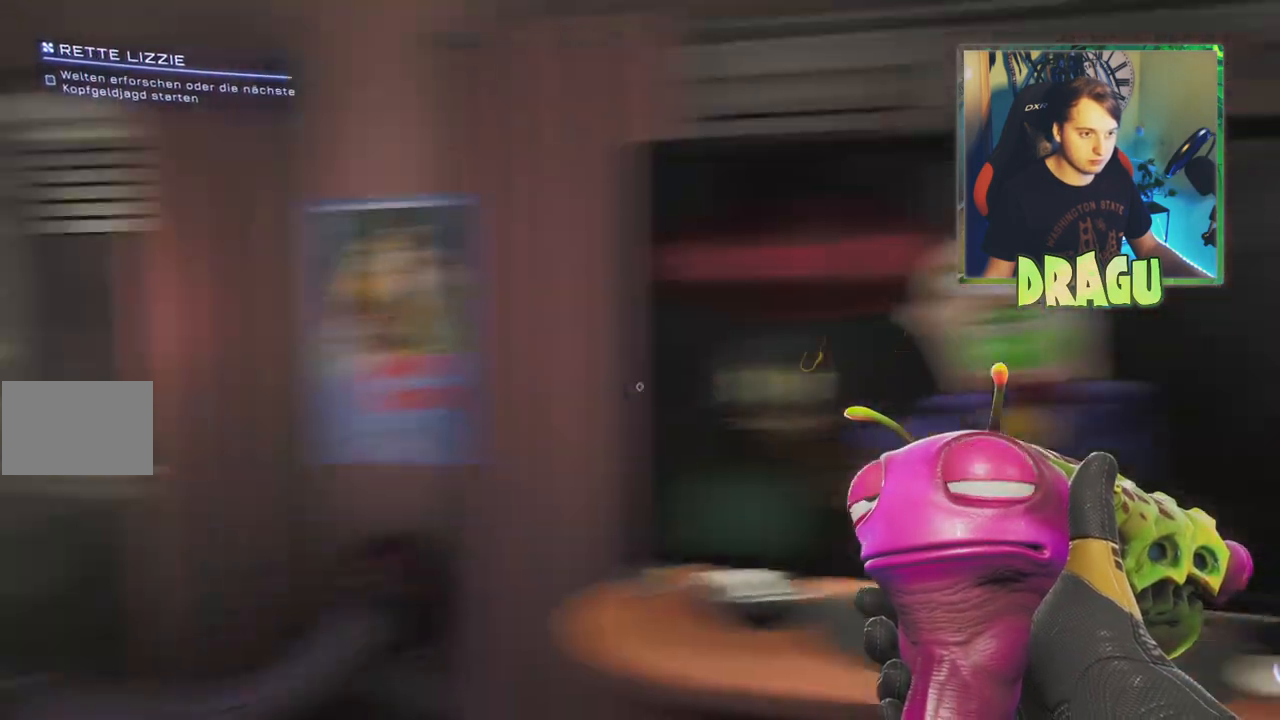
Gameplay with keyboard and mouse; each line is a JSON object with the keys and mouse buttons held at the frame after it. "events" lists presses ("down") and releases ("up") of "1", "2", "3", "4", "5", "a", "c", "ctrl", "d", "e", "f", "q", "r", "s", "shift", "space", "tab", "v", "w", "x", "z", "mouse_left", "mouse_wheel", "mouse_right", "mouse_mb4" and "mouse_mb5" between this image and that frame as [ms after this image, input, new state], when the widget could be followed in between. "mouse_left", "mouse_wheel", "mouse_right", "mouse_mb4", "mouse_mb5" = the "left", "wheel", "right", "mb4", "mb5" buttons of the "mouse" list. No other keys are recorded. "wheel" means that the mouse wheel is clicked or scrolled. Mouse movement is not recorded.
{"keys": ["w"], "mouse": [], "events": [[67, "w", "down"]]}
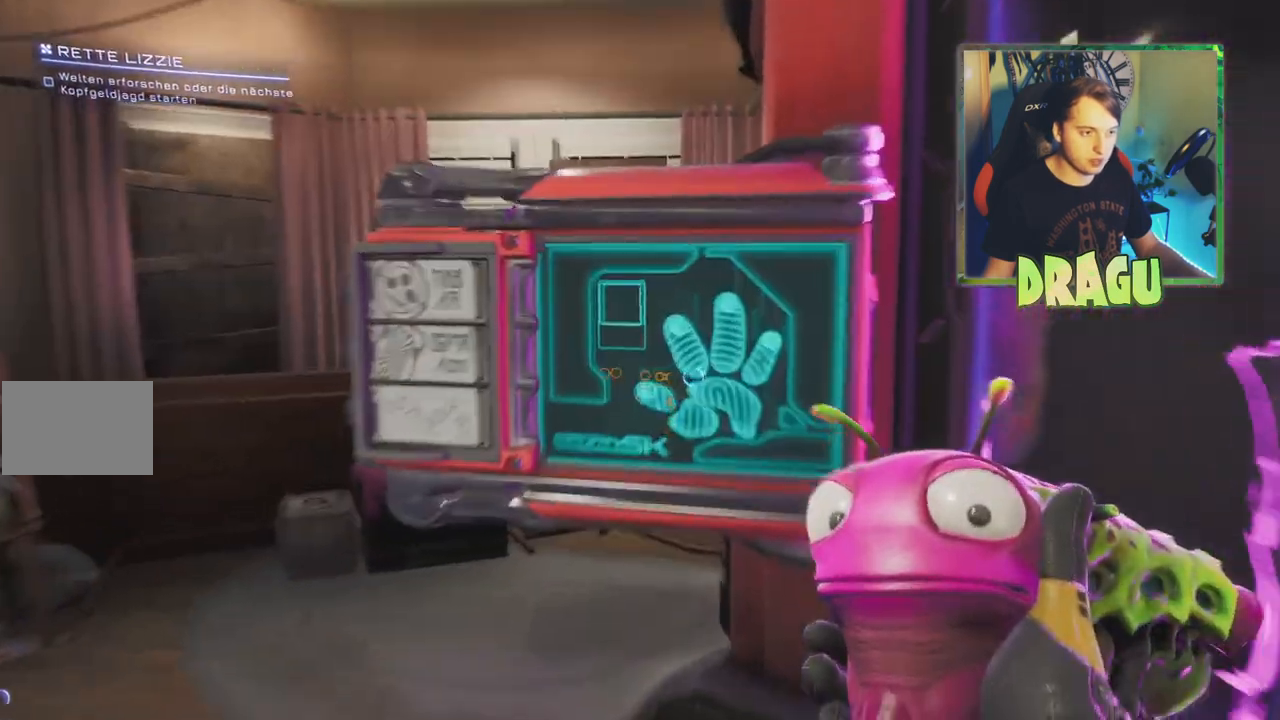
{"keys": ["e"], "mouse": [], "events": [[134, "e", "down"], [134, "w", "up"], [234, "e", "up"], [451, "e", "down"]]}
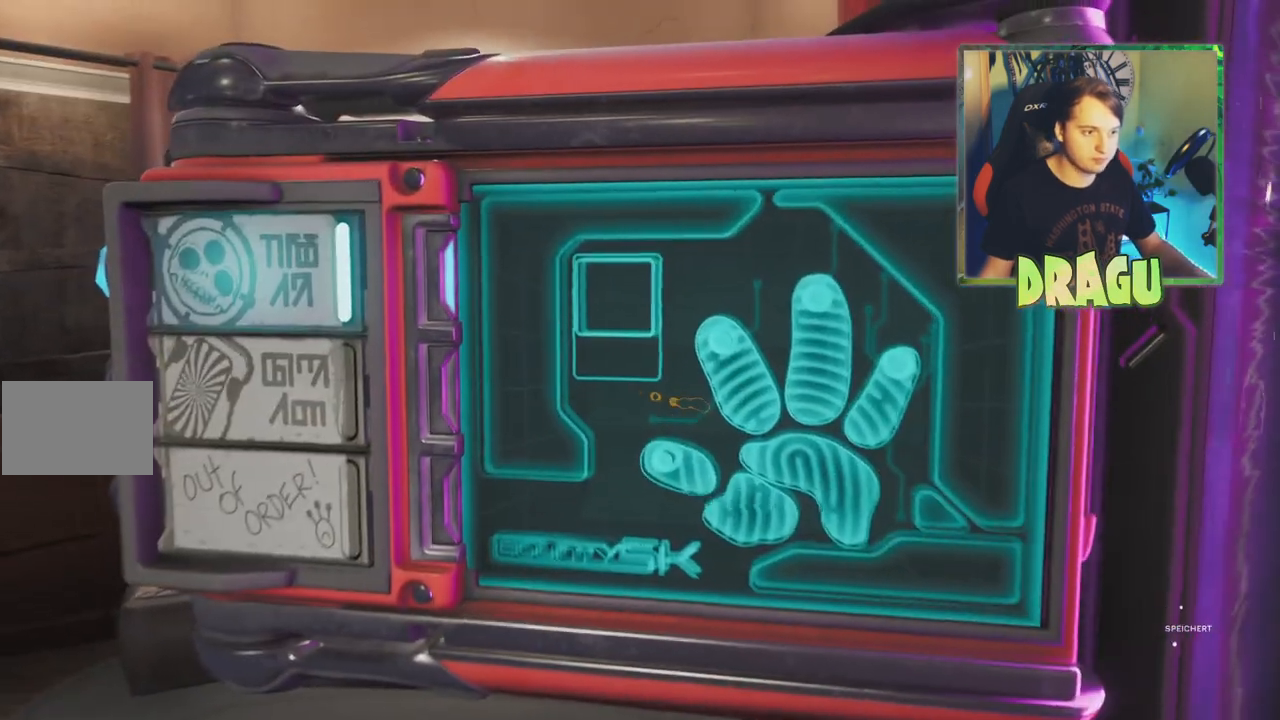
{"keys": [], "mouse": [], "events": [[67, "e", "up"]]}
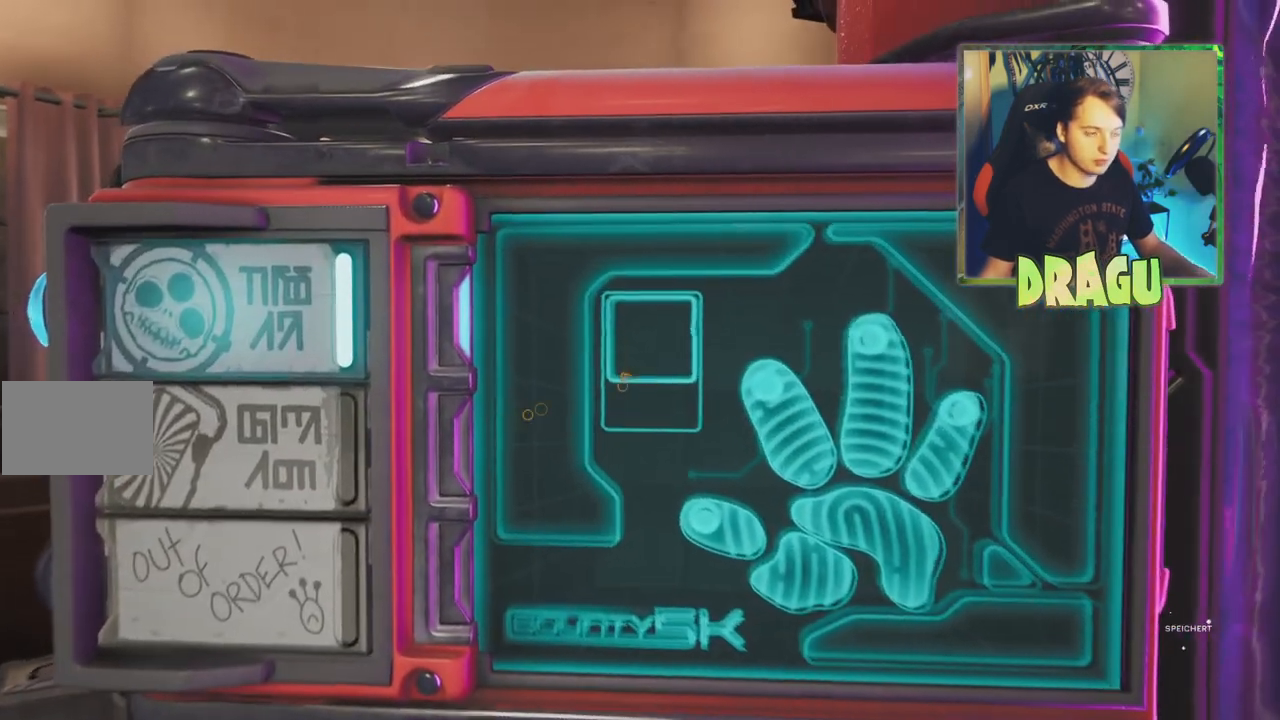
{"keys": [], "mouse": [], "events": []}
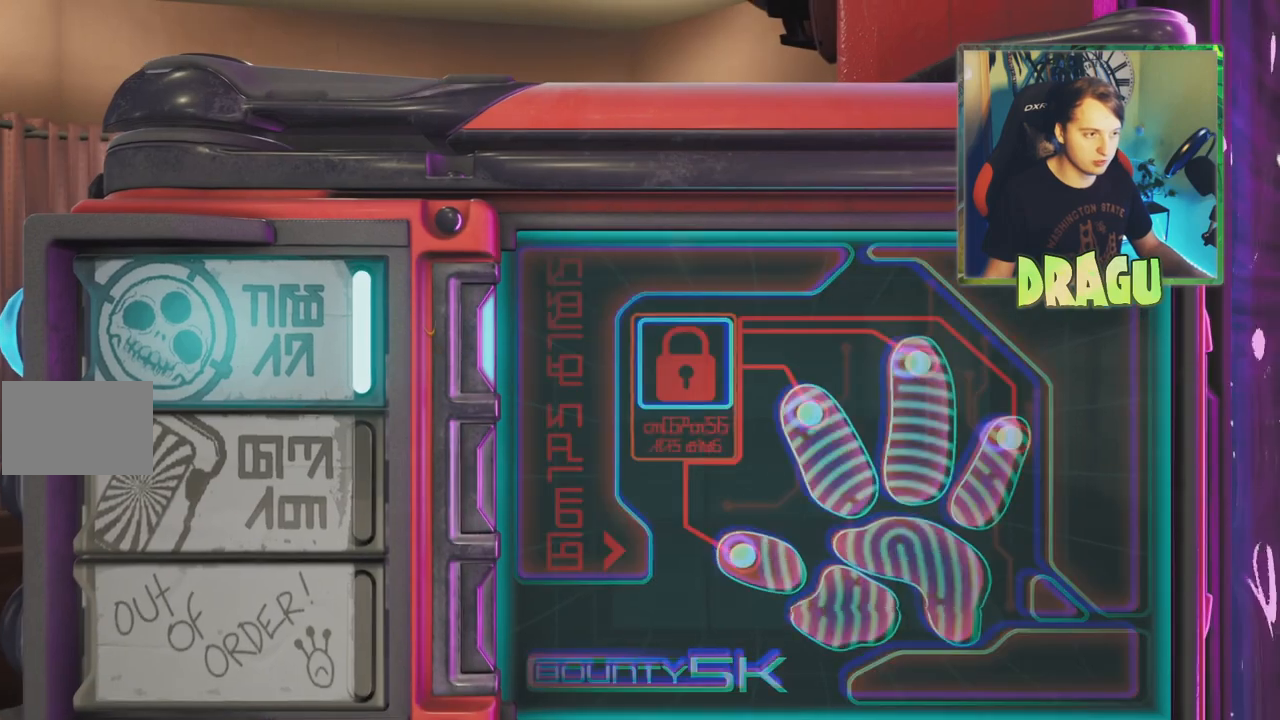
{"keys": [], "mouse": [], "events": []}
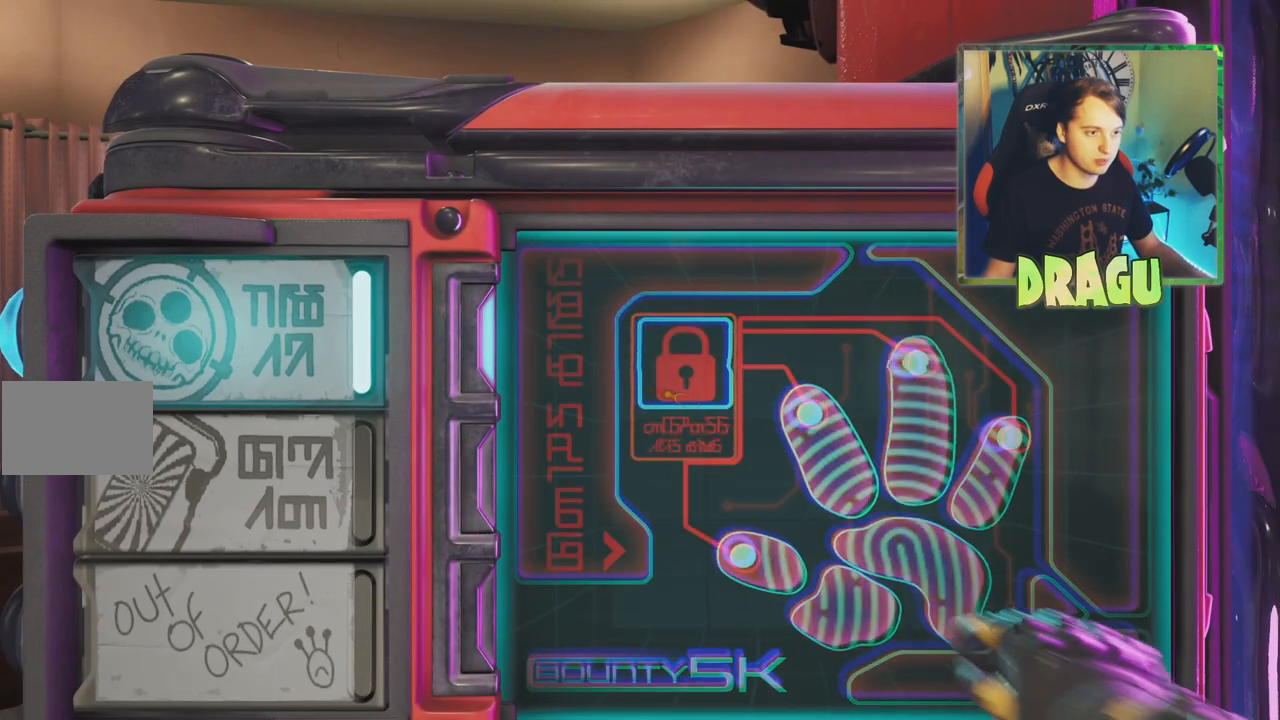
{"keys": [], "mouse": [], "events": []}
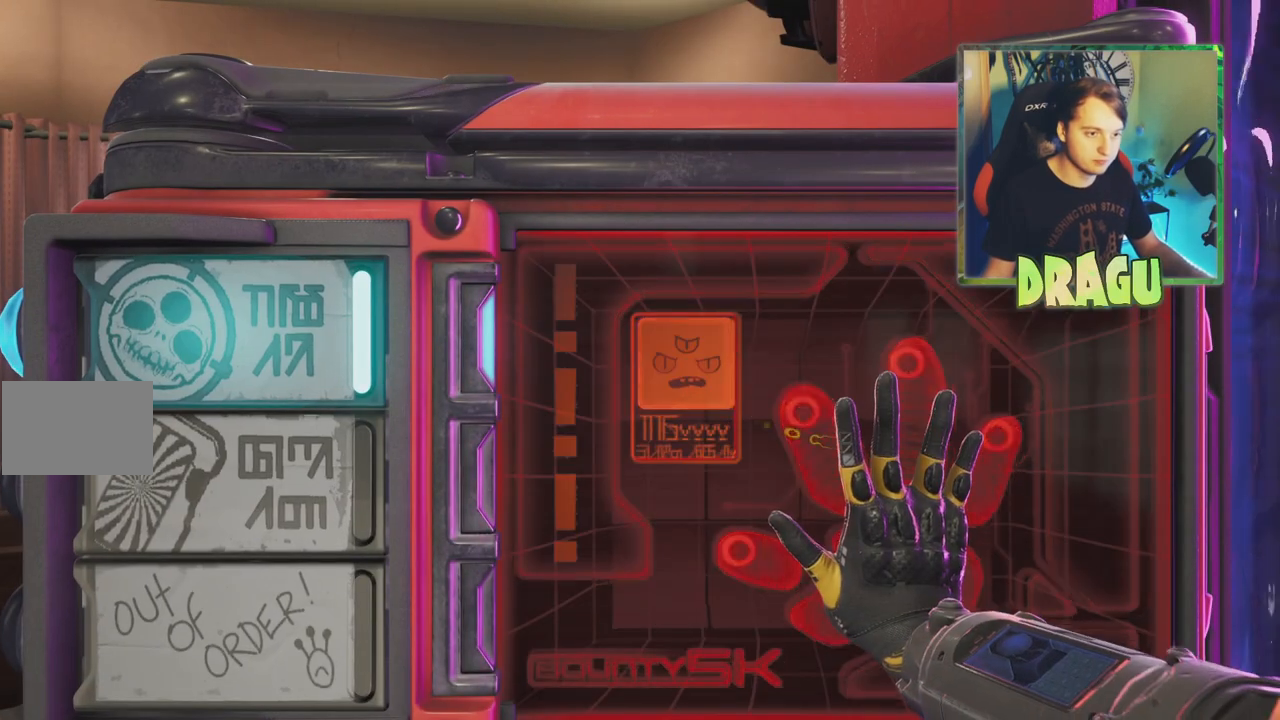
{"keys": [], "mouse": [], "events": []}
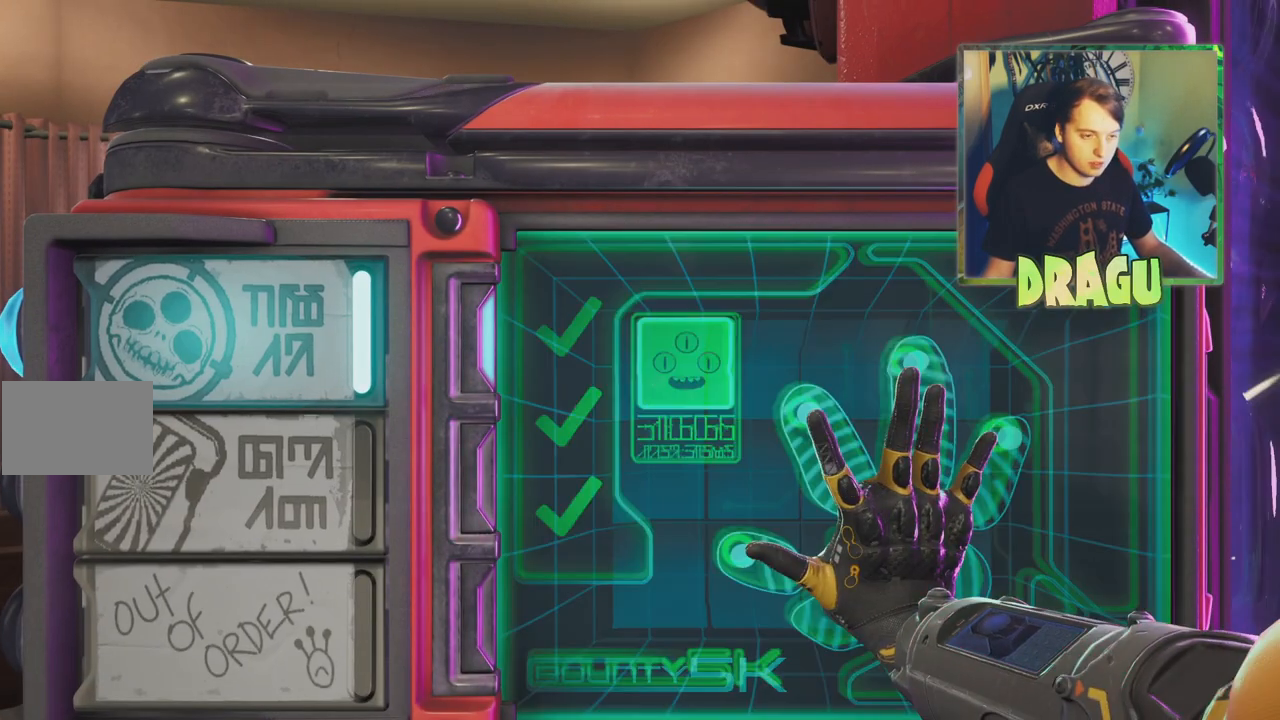
{"keys": [], "mouse": [], "events": []}
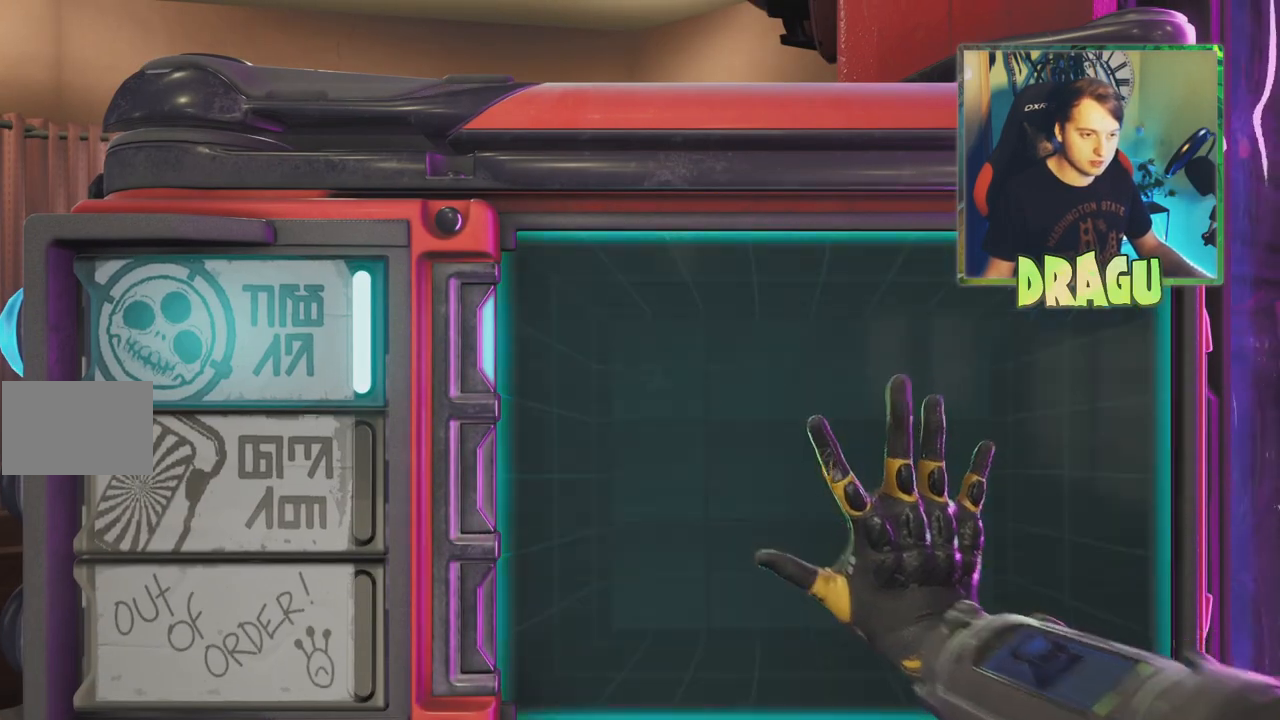
{"keys": [], "mouse": [], "events": []}
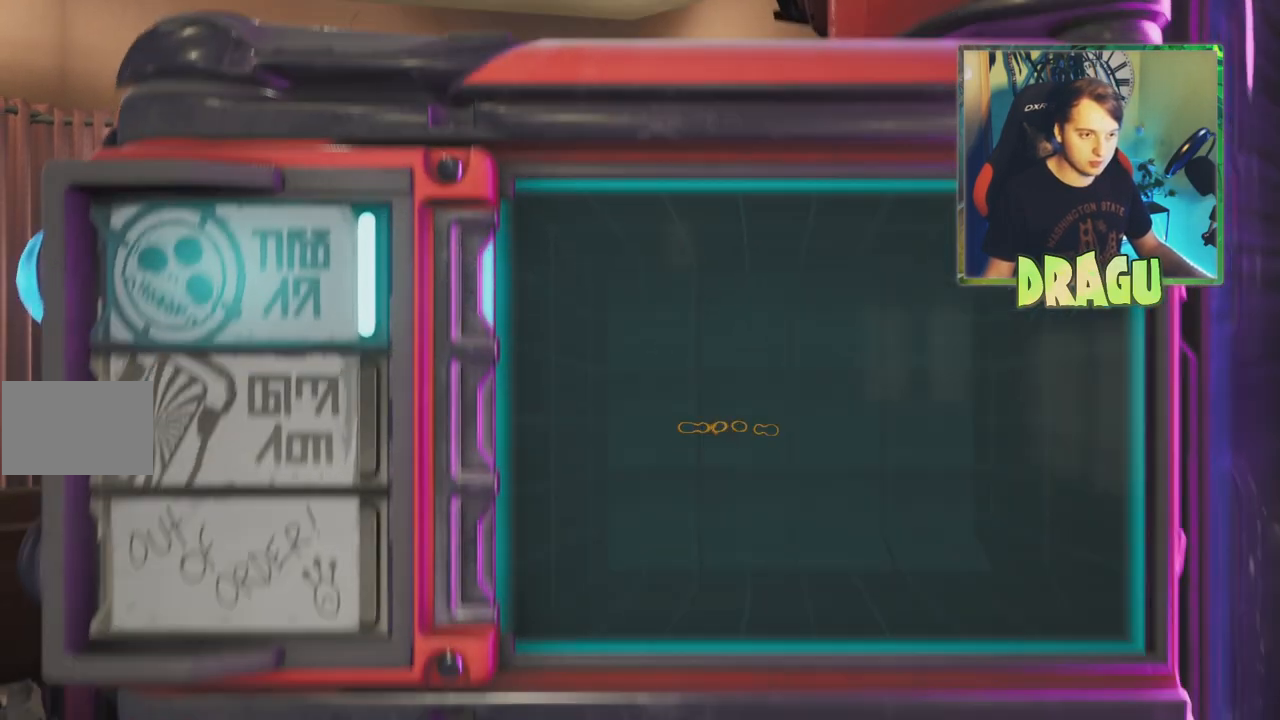
{"keys": [], "mouse": [], "events": []}
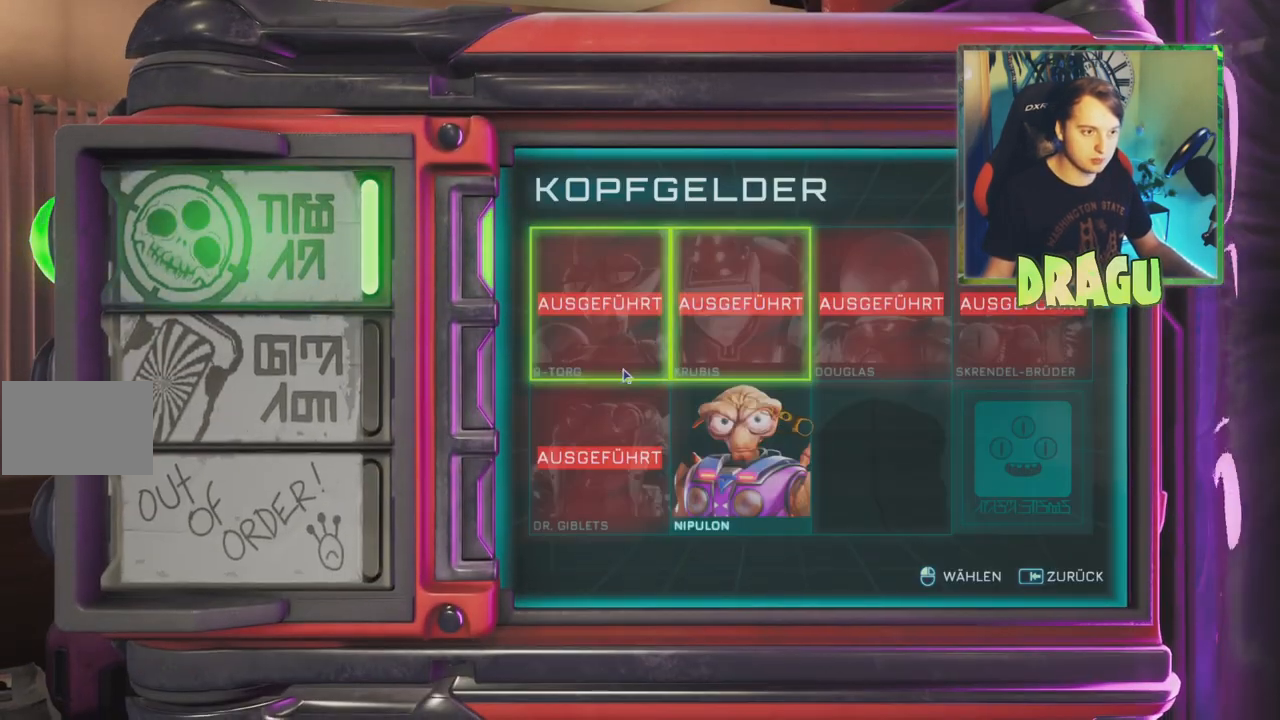
{"keys": [], "mouse": [], "events": []}
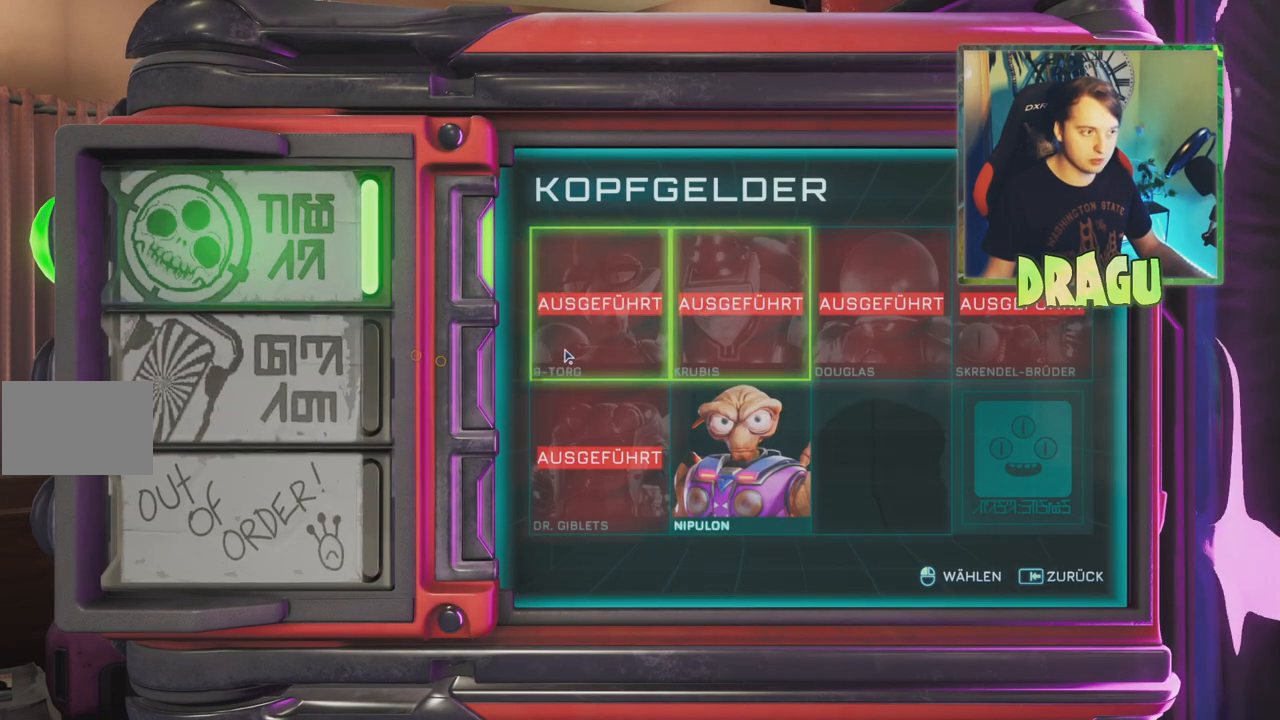
{"keys": [], "mouse": [], "events": [[301, "mouse_left", "down"], [384, "mouse_left", "up"]]}
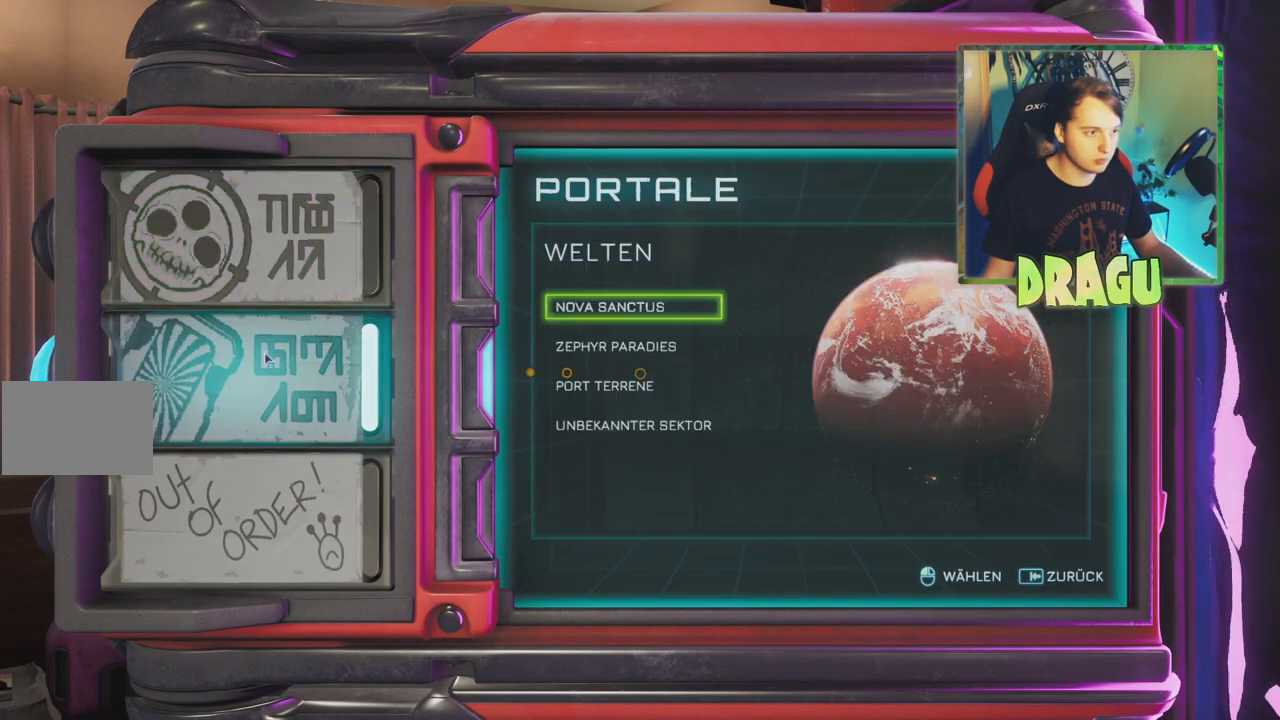
{"keys": [], "mouse": [], "events": []}
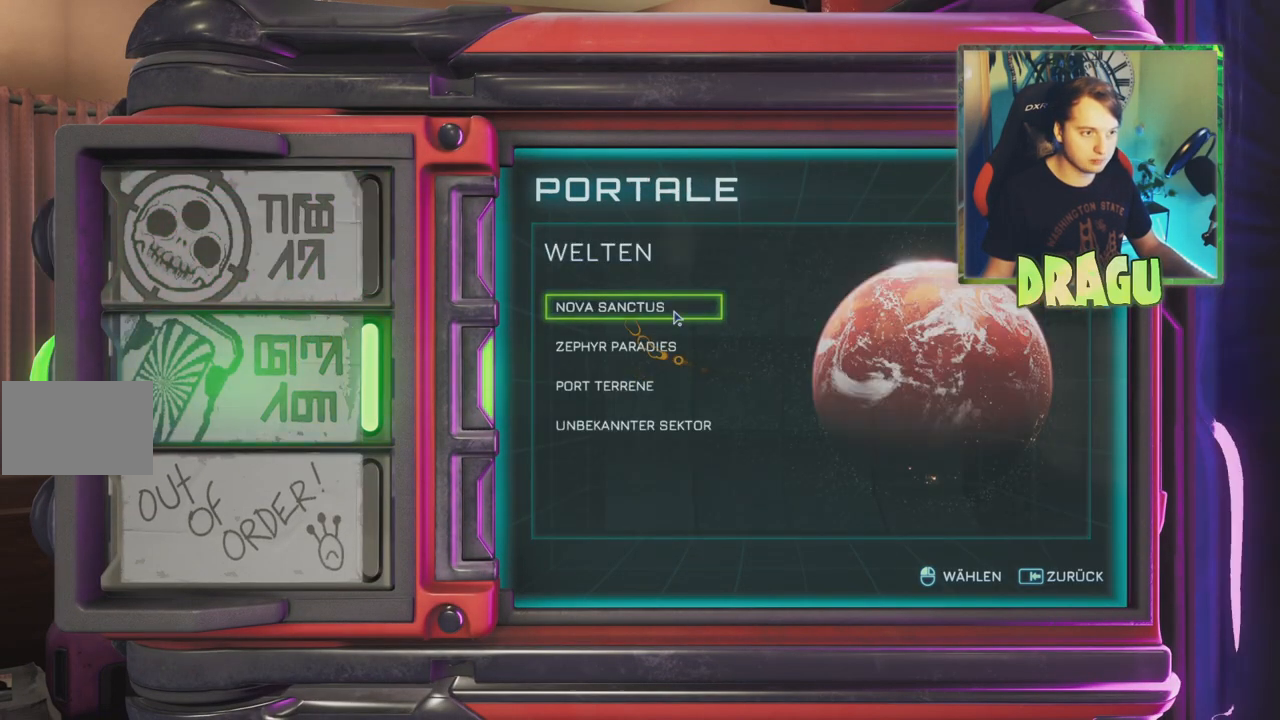
{"keys": [], "mouse": [], "events": []}
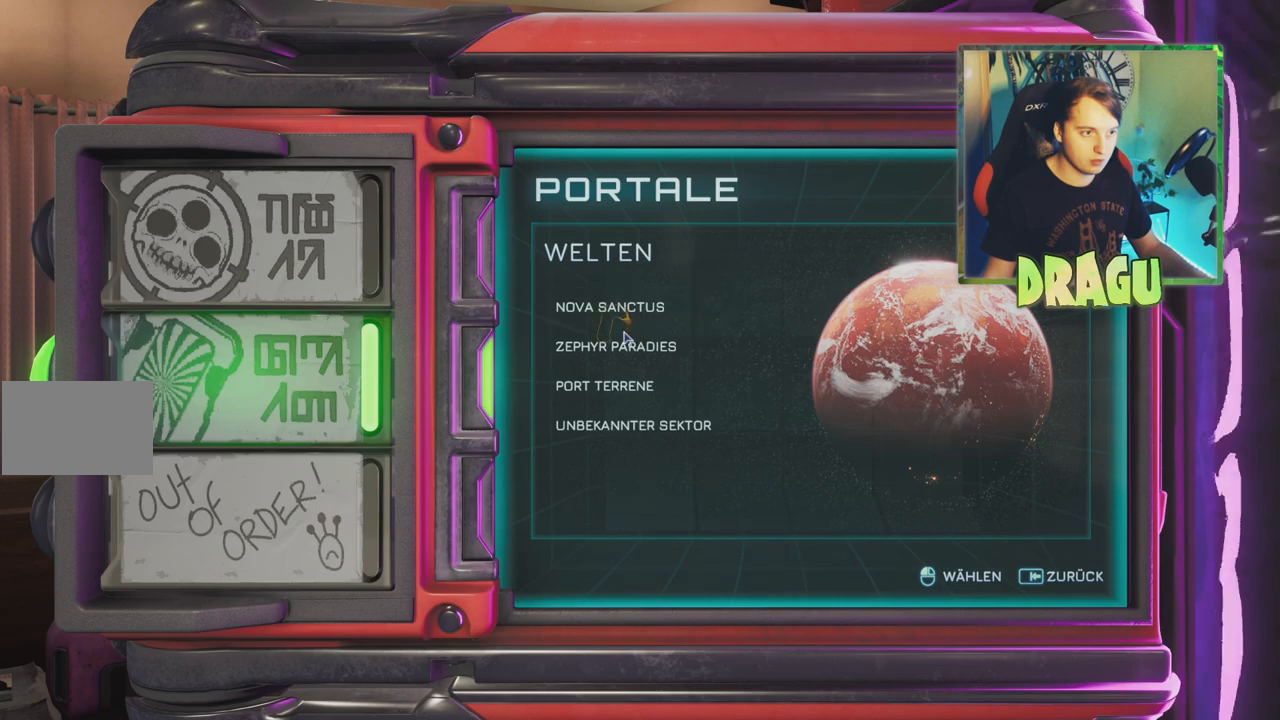
{"keys": [], "mouse": [], "events": []}
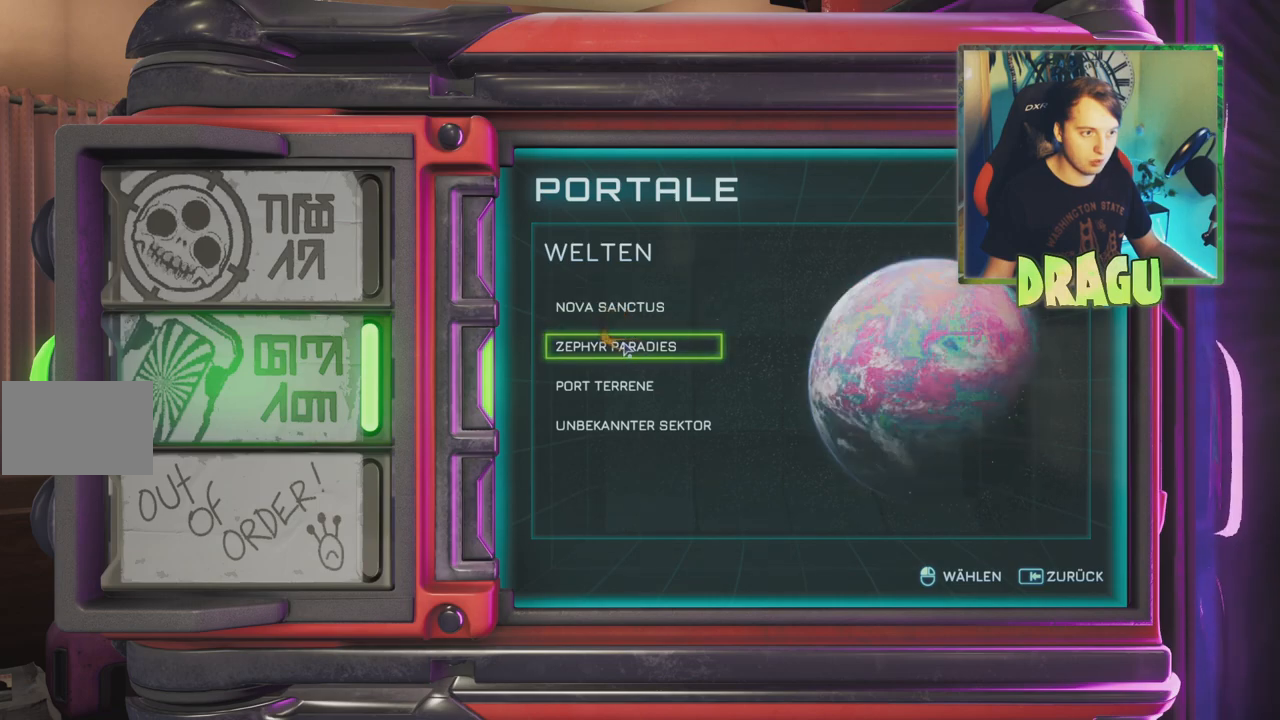
{"keys": [], "mouse": [], "events": [[100, "mouse_left", "down"], [201, "mouse_left", "up"]]}